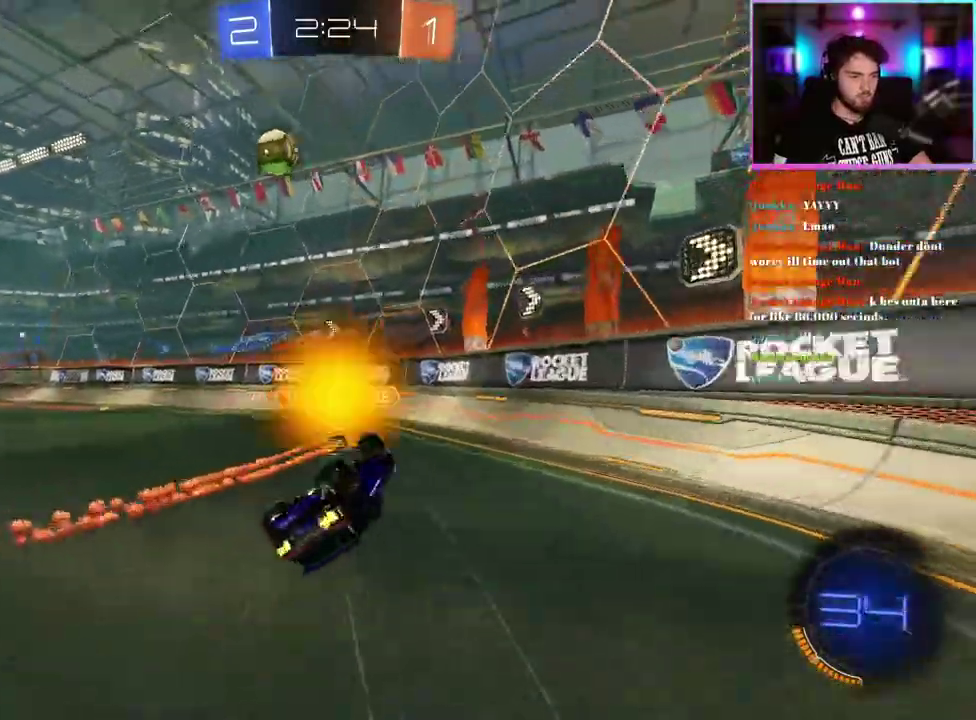
Gameplay with a controller (PlayStation layout); each line is a JSON object with the inputs held at the frame after it. "events" lists button and stick changes between this image and that frame as [ms after this image, input, new state], when the widget could be followed in between. This document gives stick clicks only as held states, not as events. Not read: right_stick.
{"buttons": ["R2"], "left_stick": "up-left", "events": [[50, "TRIANGLE", "up"], [233, "L1", "up"], [267, "left_stick", "center"], [400, "left_stick", "up-left"]]}
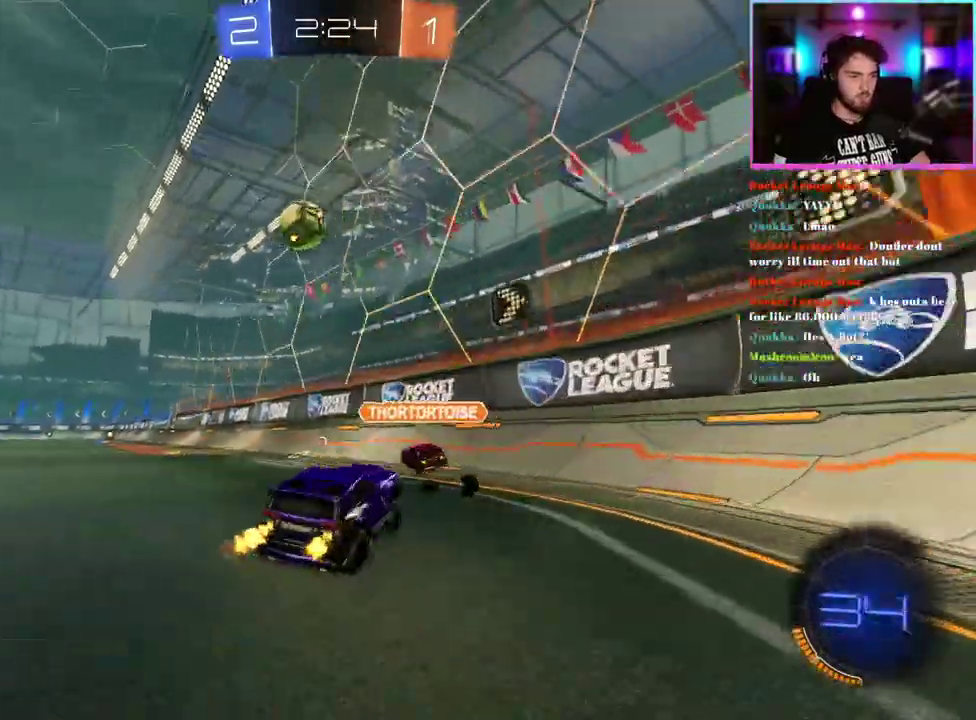
{"buttons": ["R1", "R2"], "left_stick": "up-left", "events": [[333, "R1", "down"]]}
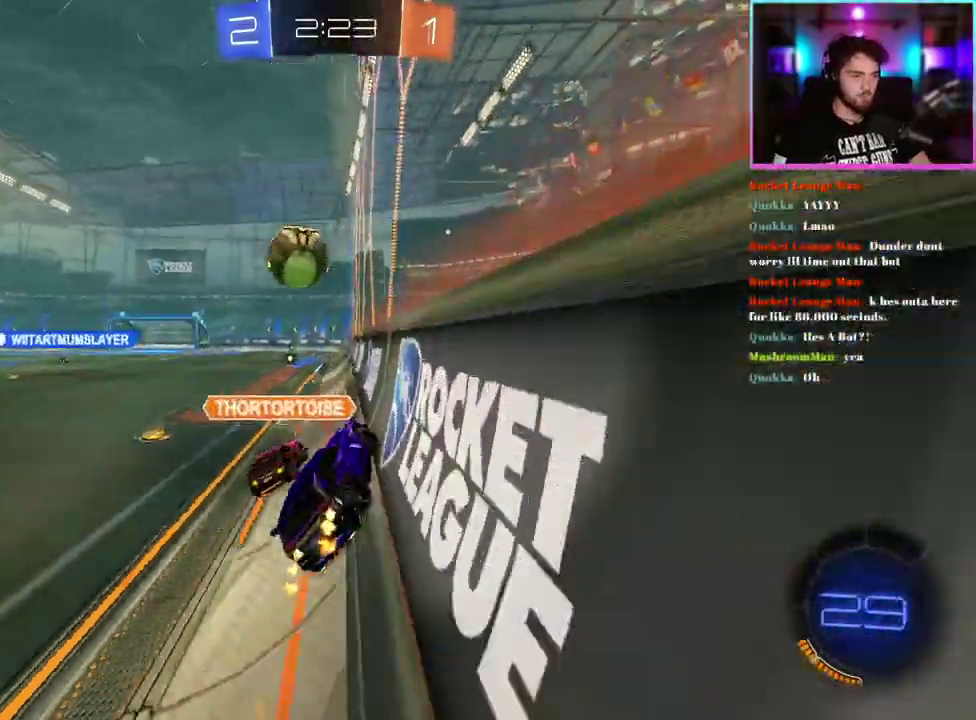
{"buttons": ["R1", "R2"], "left_stick": "center"}
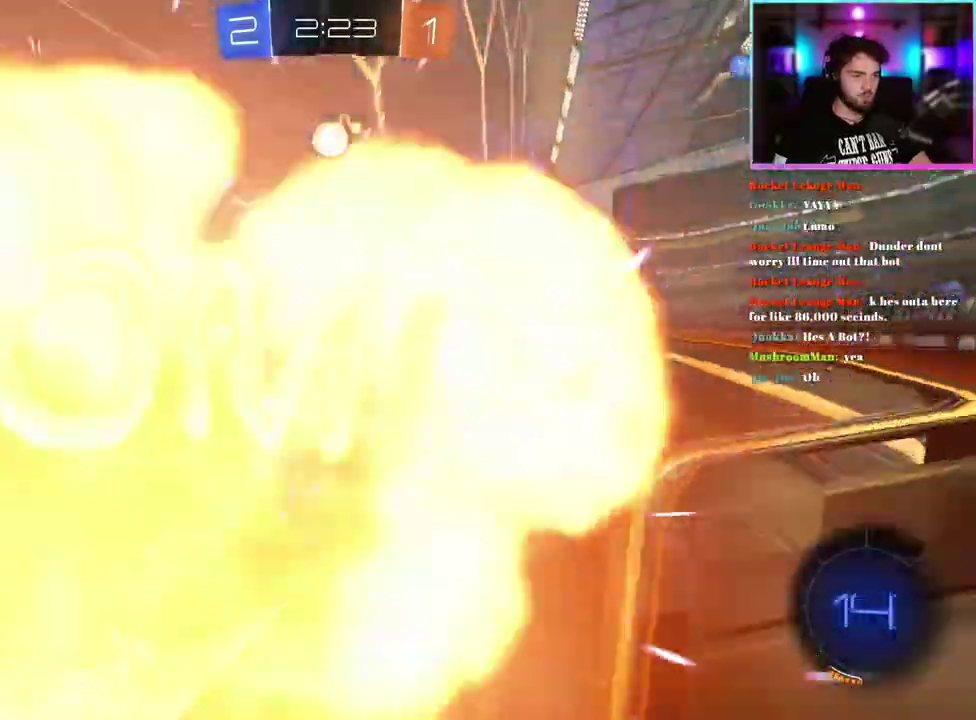
{"buttons": ["R2"], "left_stick": "center"}
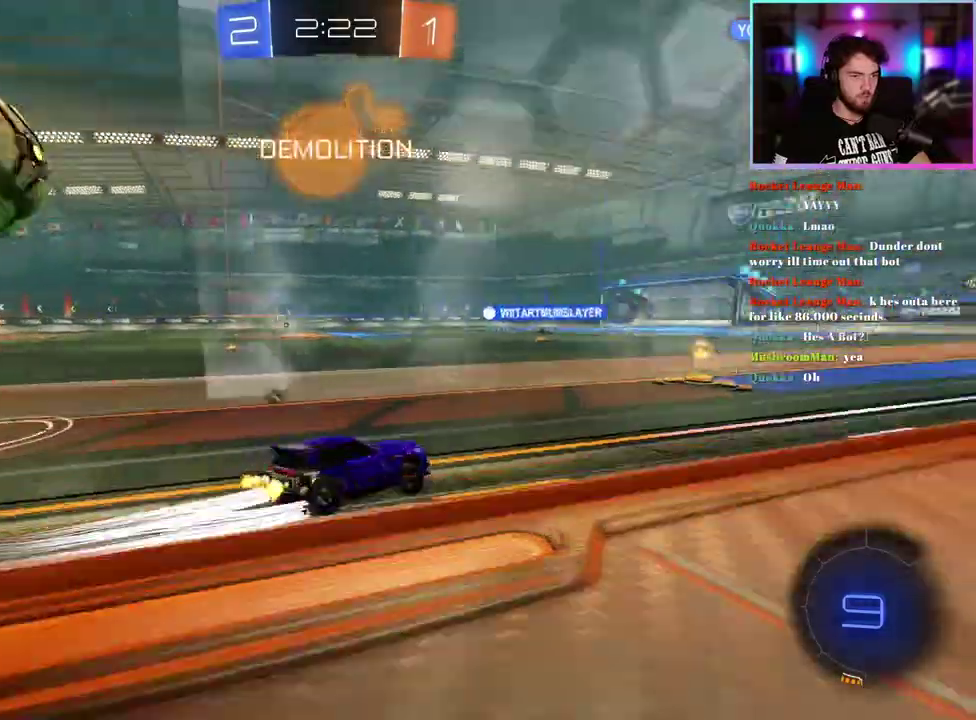
{"buttons": ["R2"], "left_stick": "center", "events": []}
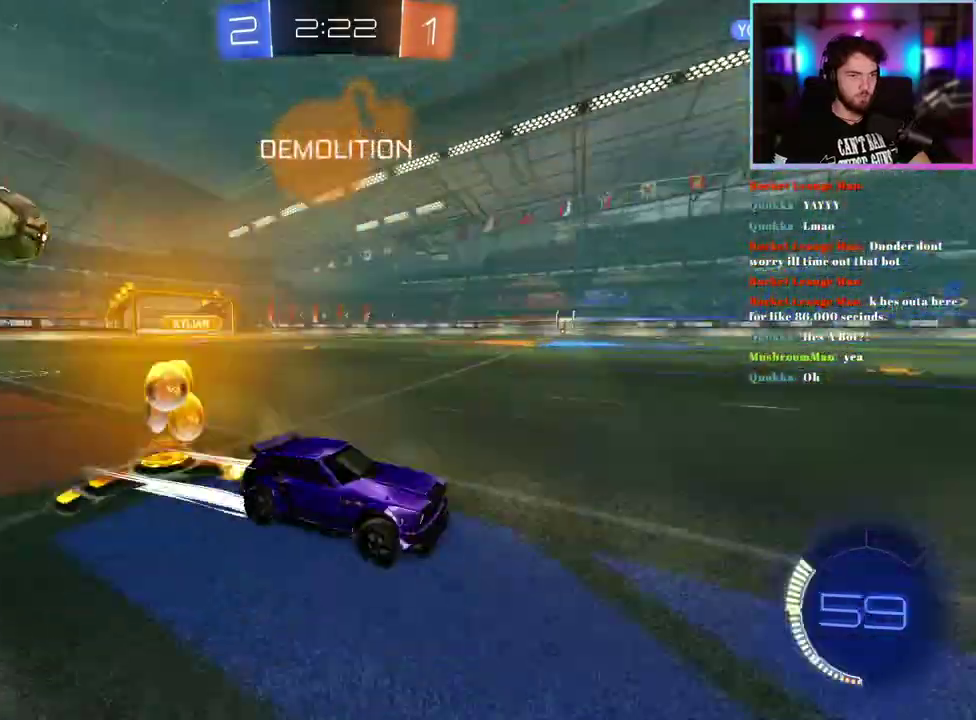
{"buttons": ["R2"], "left_stick": "up-left", "events": [[67, "left_stick", "up-left"], [100, "SQUARE", "down"], [200, "SQUARE", "up"], [283, "SQUARE", "down"], [367, "SQUARE", "up"]]}
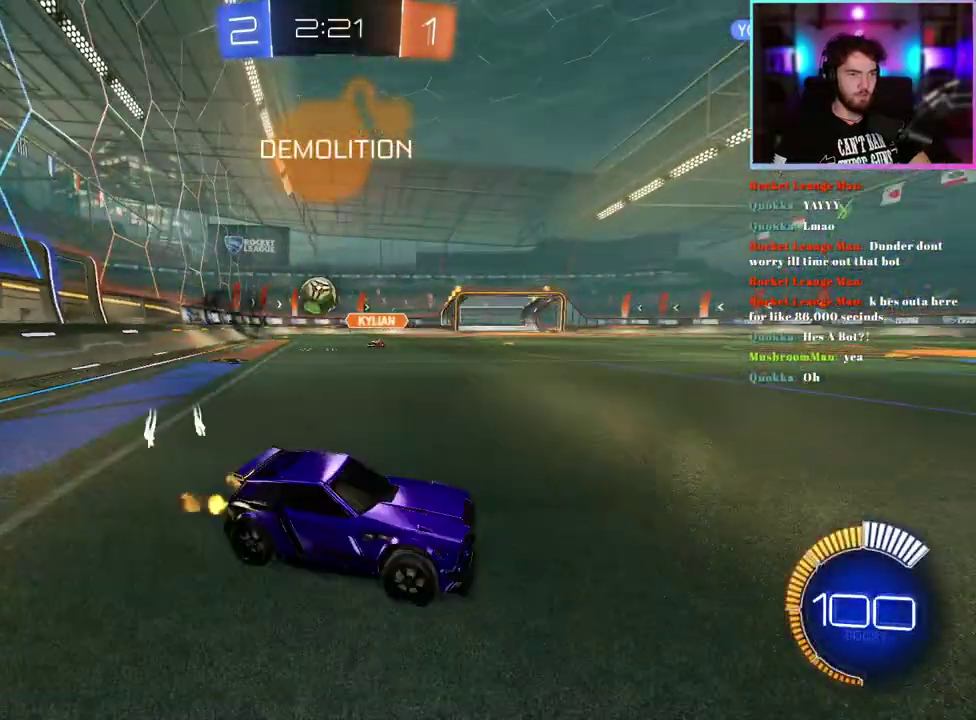
{"buttons": ["R2"], "left_stick": "right", "events": [[17, "left_stick", "right"], [250, "left_stick", "center"], [333, "left_stick", "right"]]}
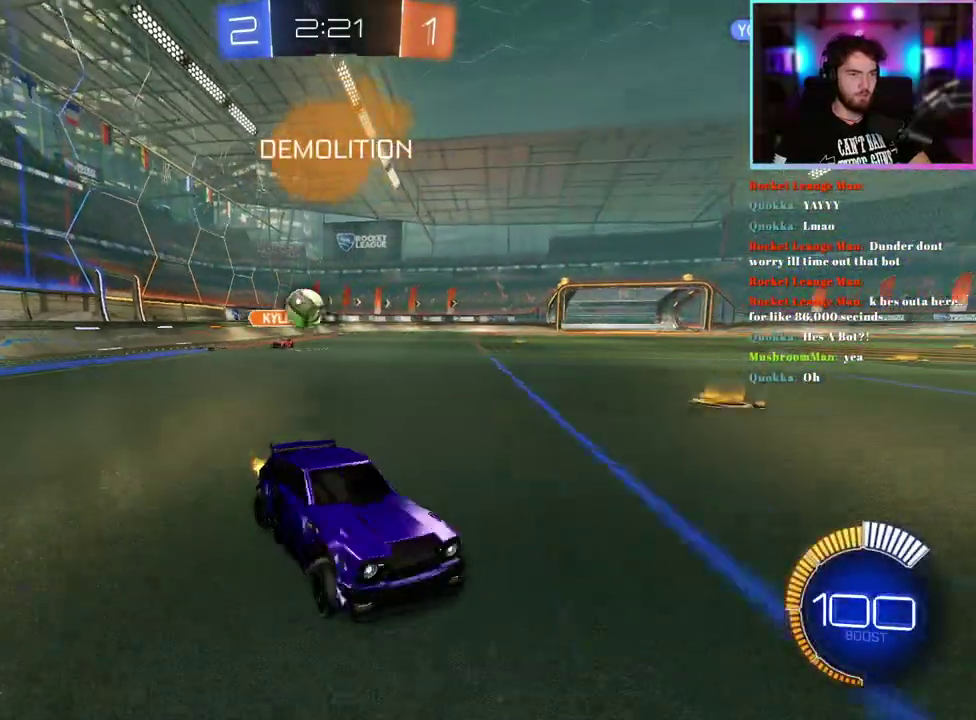
{"buttons": ["L2"], "left_stick": "right", "events": [[17, "left_stick", "center"], [117, "SQUARE", "down"], [117, "left_stick", "right"], [200, "SQUARE", "up"], [217, "left_stick", "down-right"], [283, "SQUARE", "down"], [350, "left_stick", "right"], [433, "SQUARE", "up"], [500, "L2", "down"], [500, "R2", "up"]]}
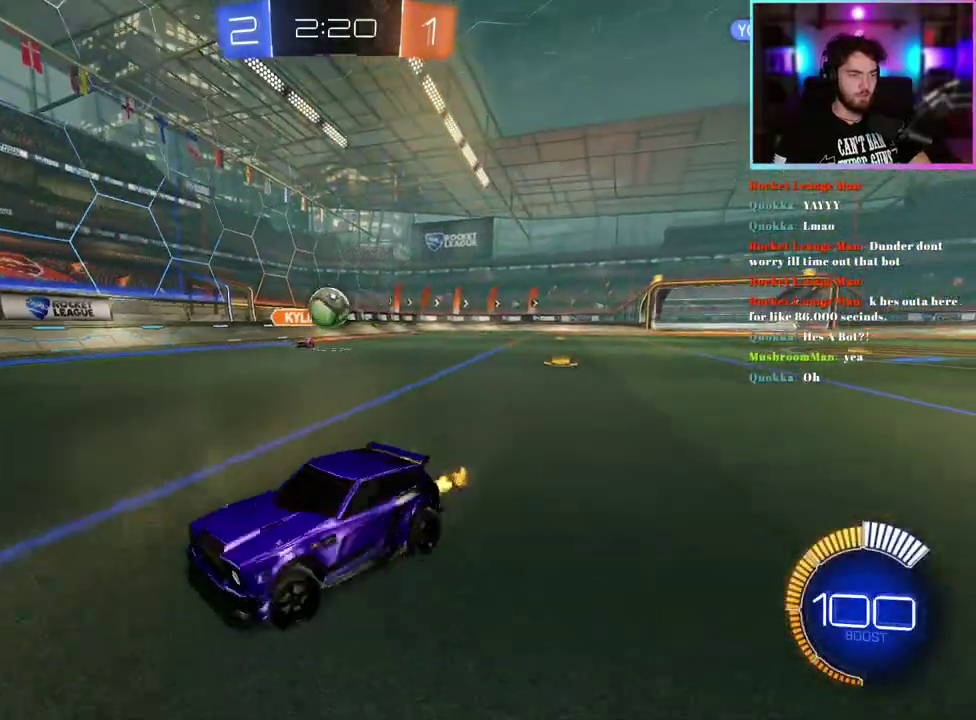
{"buttons": ["R2"], "left_stick": "down-right", "events": [[83, "left_stick", "down-right"], [133, "left_stick", "down-left"], [233, "left_stick", "left"], [317, "left_stick", "center"], [383, "R2", "down"], [400, "left_stick", "down"], [417, "L2", "up"], [483, "left_stick", "down-right"]]}
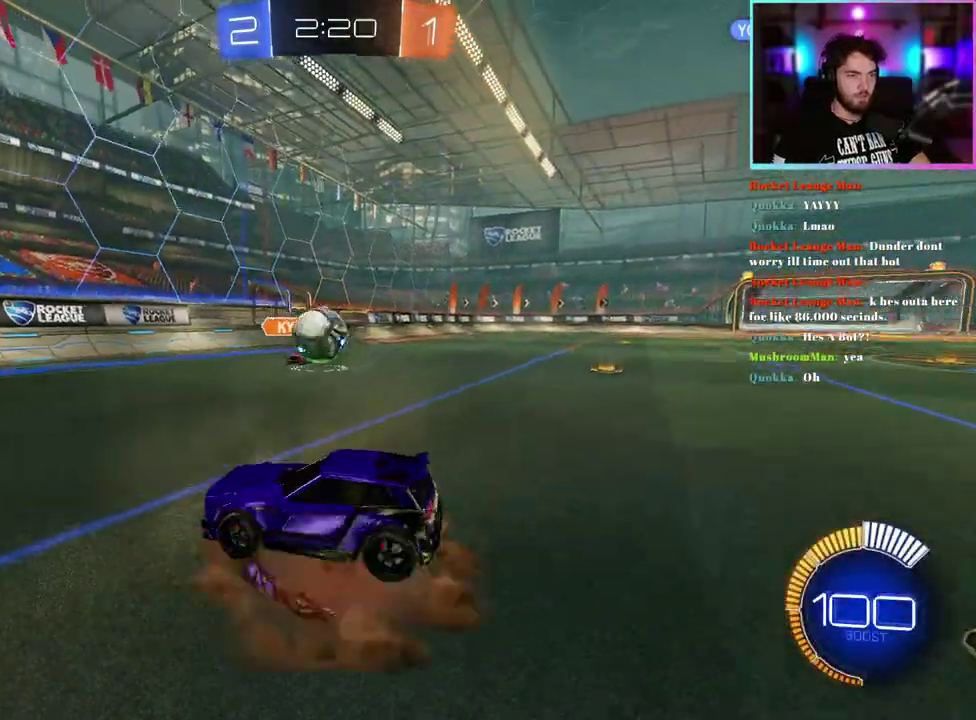
{"buttons": ["L1", "R1", "R2"], "left_stick": "up-left", "events": [[33, "left_stick", "right"], [150, "left_stick", "center"], [267, "R1", "down"], [267, "left_stick", "up"], [333, "left_stick", "up-left"], [450, "L1", "down"]]}
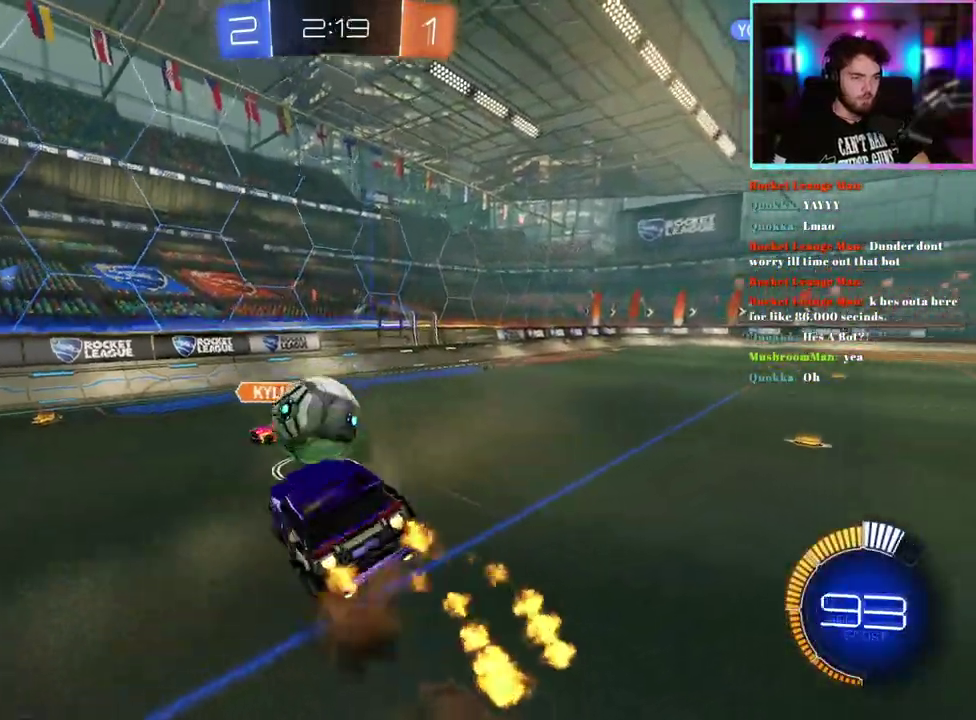
{"buttons": ["L1", "R1", "R2"], "left_stick": "down-left", "events": [[33, "left_stick", "left"], [83, "left_stick", "down-left"]]}
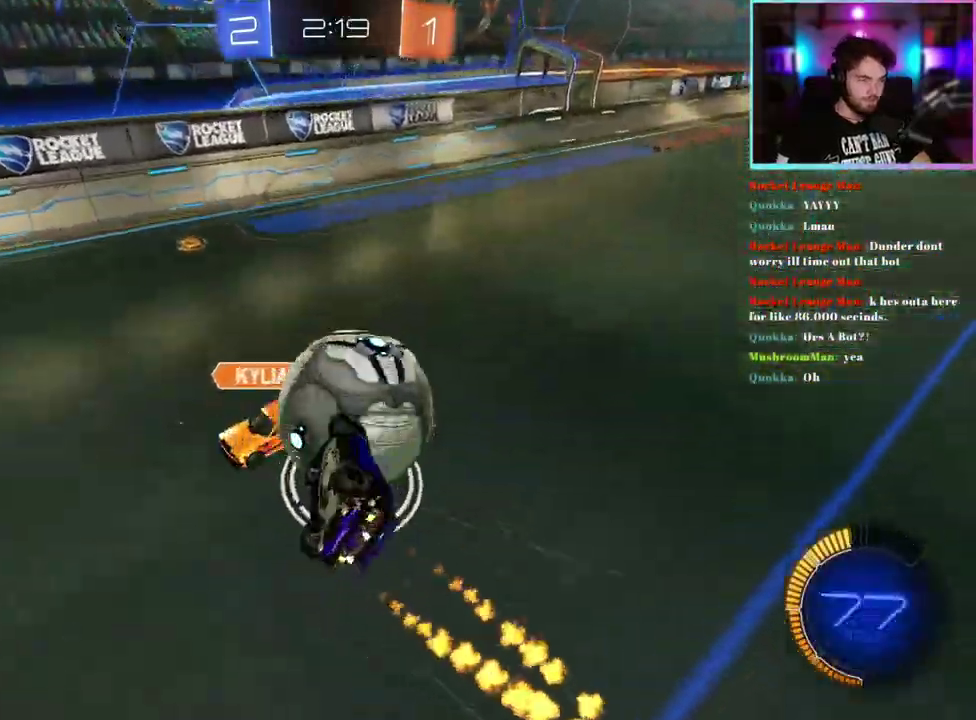
{"buttons": ["R1", "R2"], "left_stick": "down-right", "events": [[17, "R1", "up"], [150, "L1", "up"], [167, "left_stick", "center"], [367, "R1", "down"], [383, "left_stick", "left"], [450, "left_stick", "center"], [500, "left_stick", "down-right"]]}
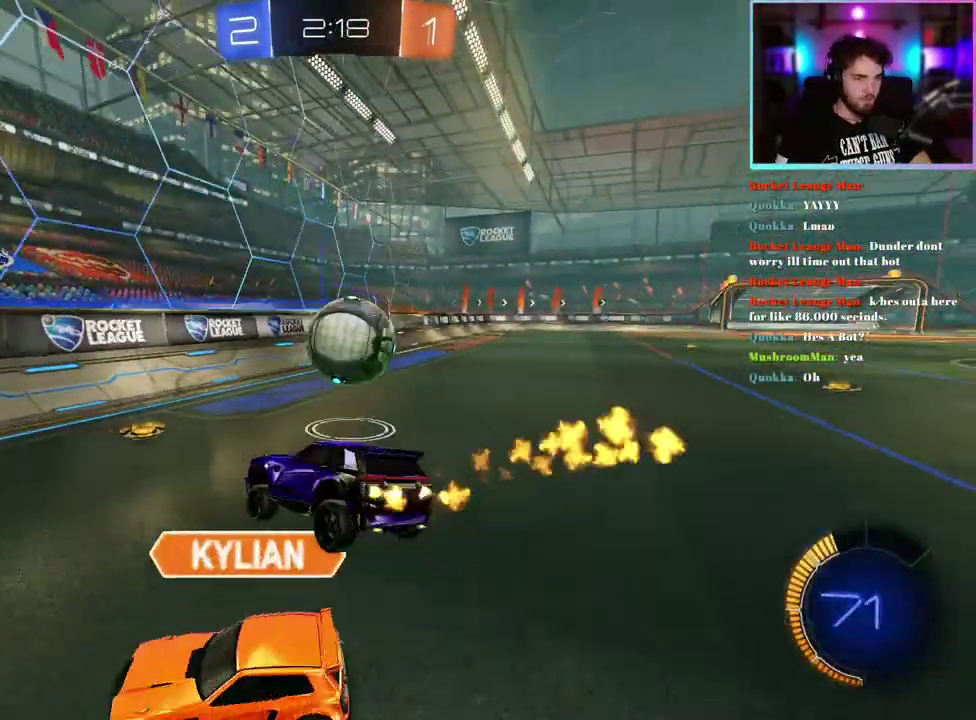
{"buttons": ["R1", "R2"], "left_stick": "center", "events": [[200, "left_stick", "right"], [367, "R1", "up"], [367, "left_stick", "center"], [483, "R1", "down"]]}
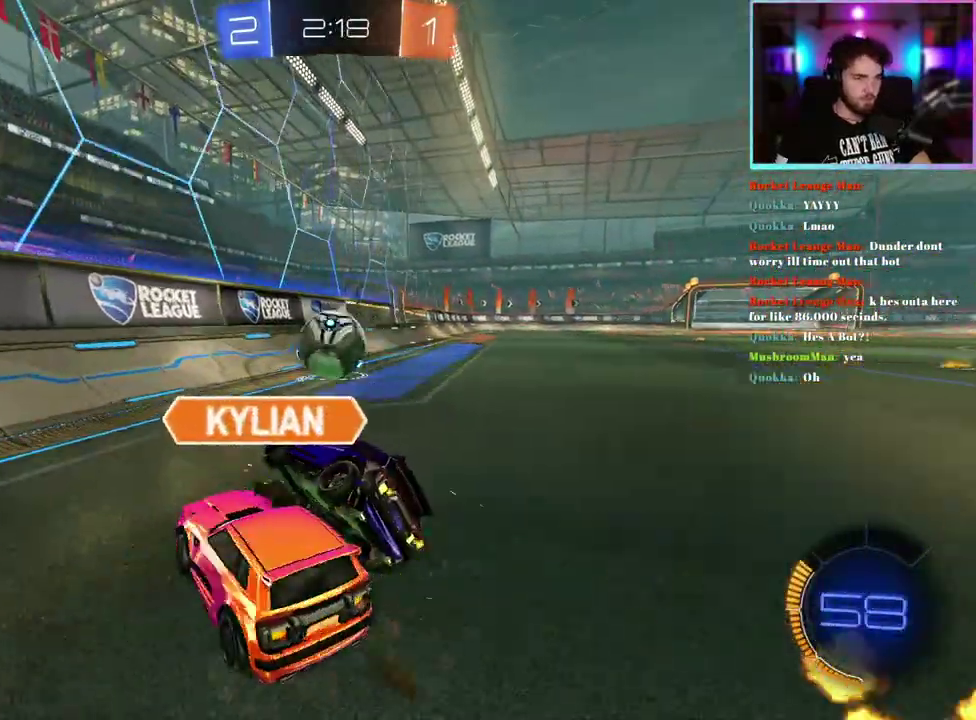
{"buttons": ["R2"], "left_stick": "left"}
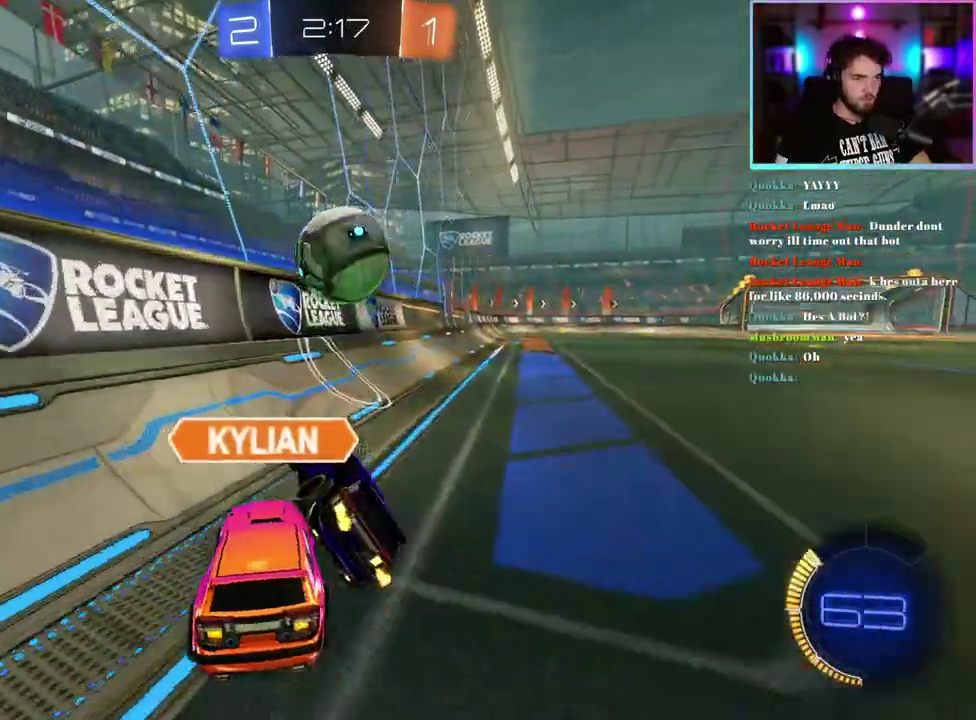
{"buttons": ["L2"], "left_stick": "down-left"}
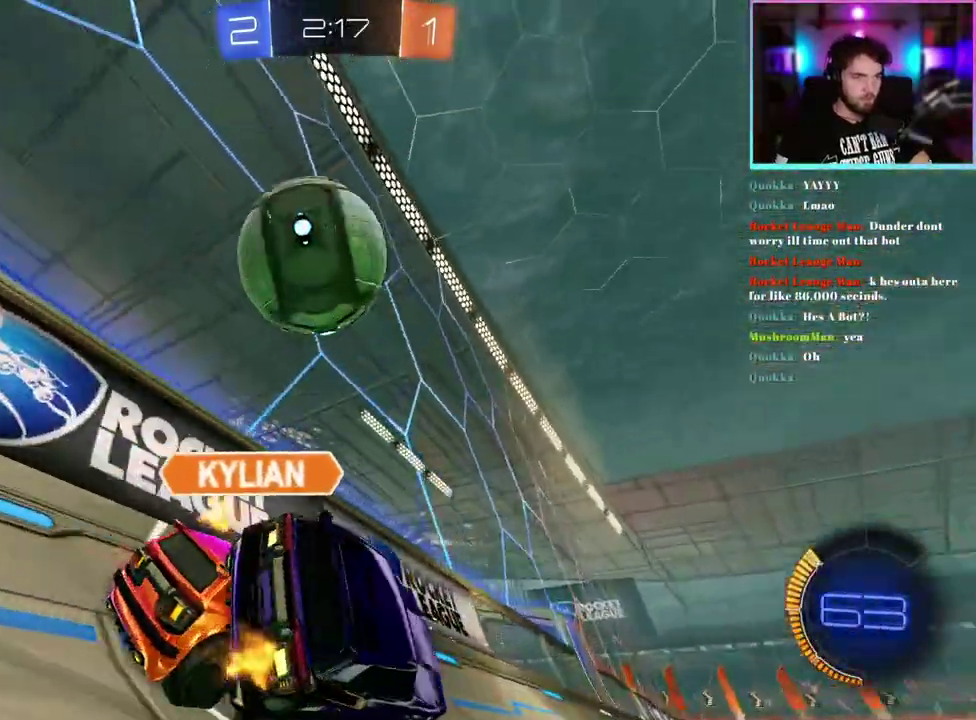
{"buttons": ["L2"], "left_stick": "center", "events": [[333, "left_stick", "center"]]}
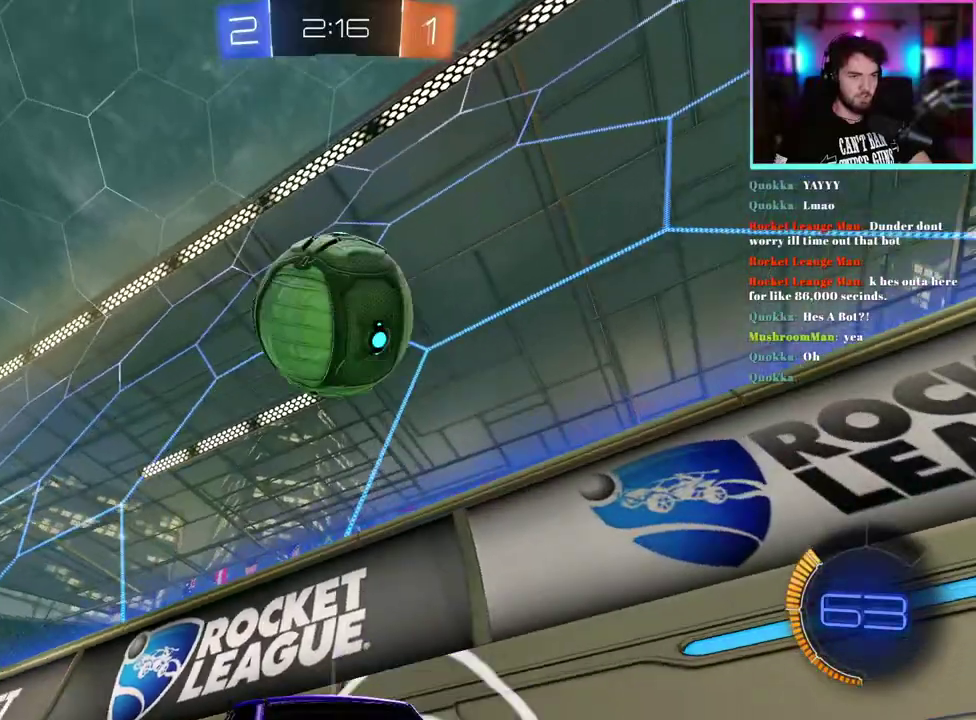
{"buttons": ["R2"], "left_stick": "left", "events": [[267, "L2", "up"], [267, "R2", "down"], [333, "left_stick", "left"]]}
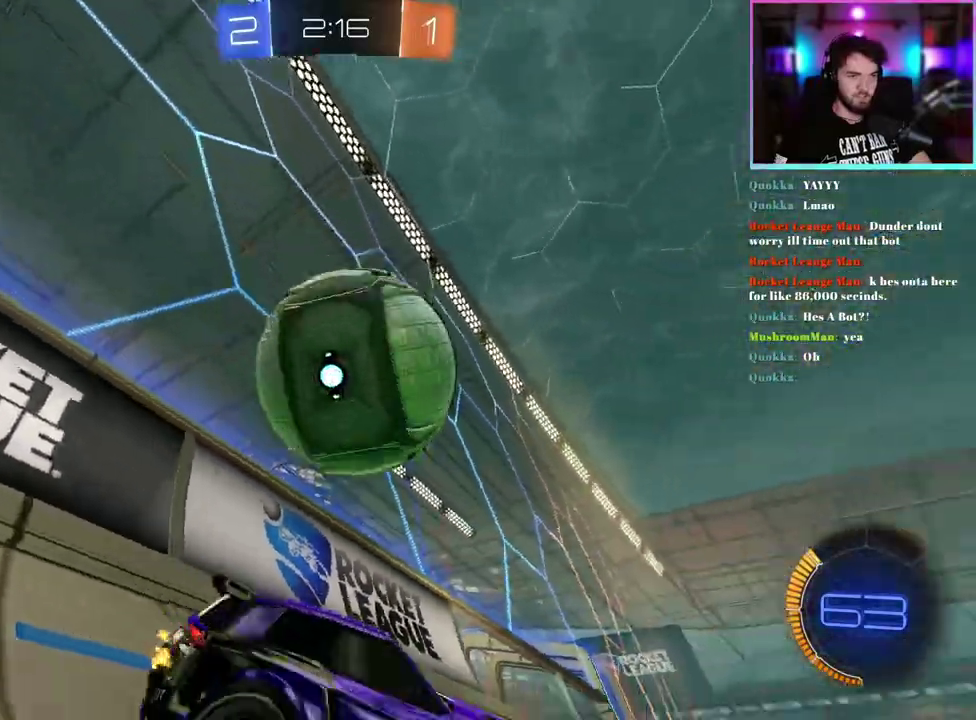
{"buttons": ["R2"], "left_stick": "left", "events": [[167, "TRIANGLE", "down"], [250, "R1", "down"], [317, "TRIANGLE", "up"], [333, "R1", "up"]]}
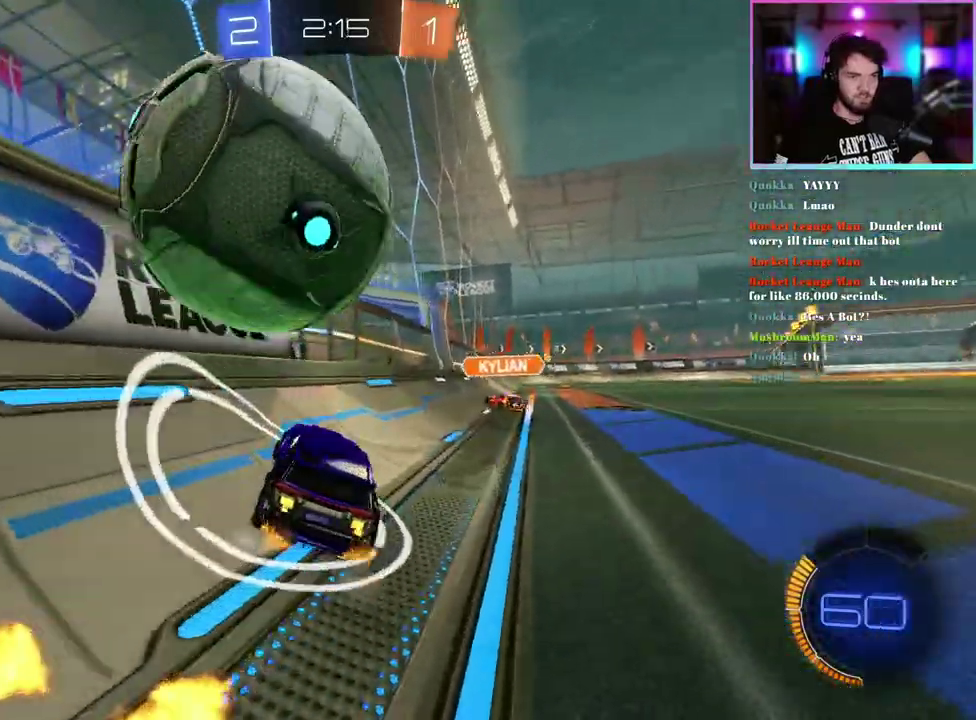
{"buttons": ["L2"], "left_stick": "center", "events": [[133, "left_stick", "down-left"], [250, "R2", "up"], [283, "L2", "down"], [317, "left_stick", "down-right"], [433, "left_stick", "center"]]}
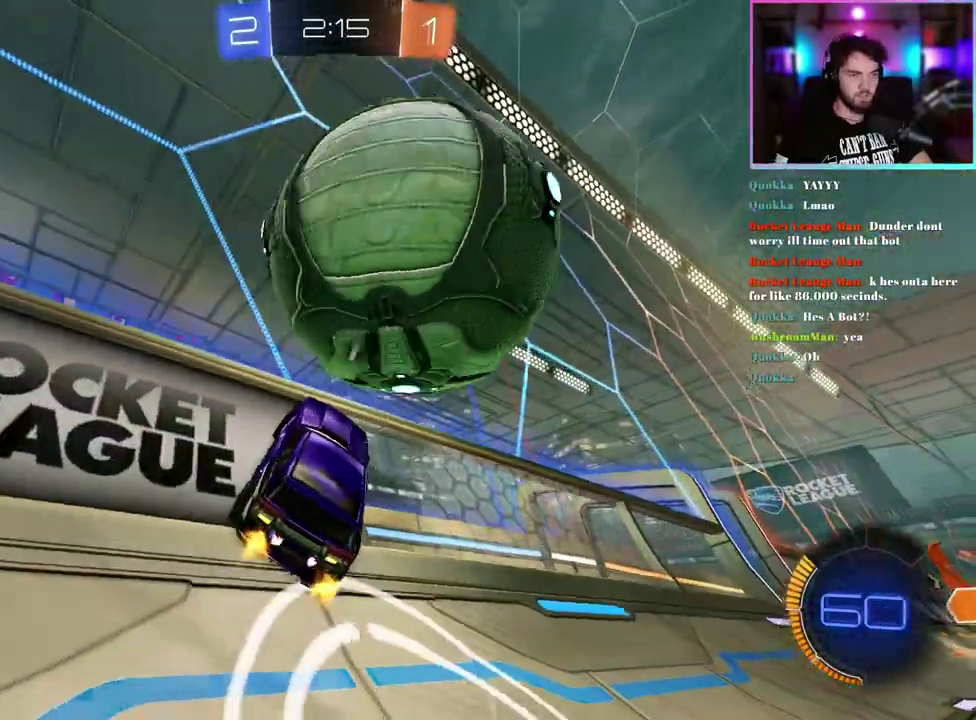
{"buttons": ["R2"], "left_stick": "right", "events": [[150, "left_stick", "down-right"], [200, "L2", "up"], [200, "R2", "down"], [250, "left_stick", "right"]]}
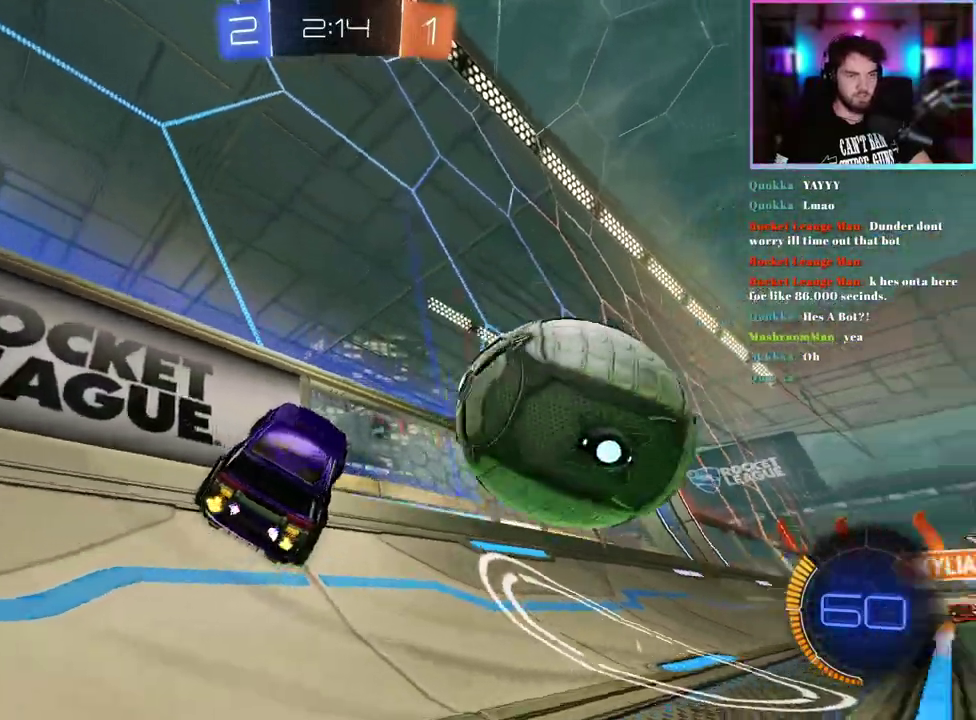
{"buttons": ["TRIANGLE", "R2"], "left_stick": "right", "events": [[500, "TRIANGLE", "down"]]}